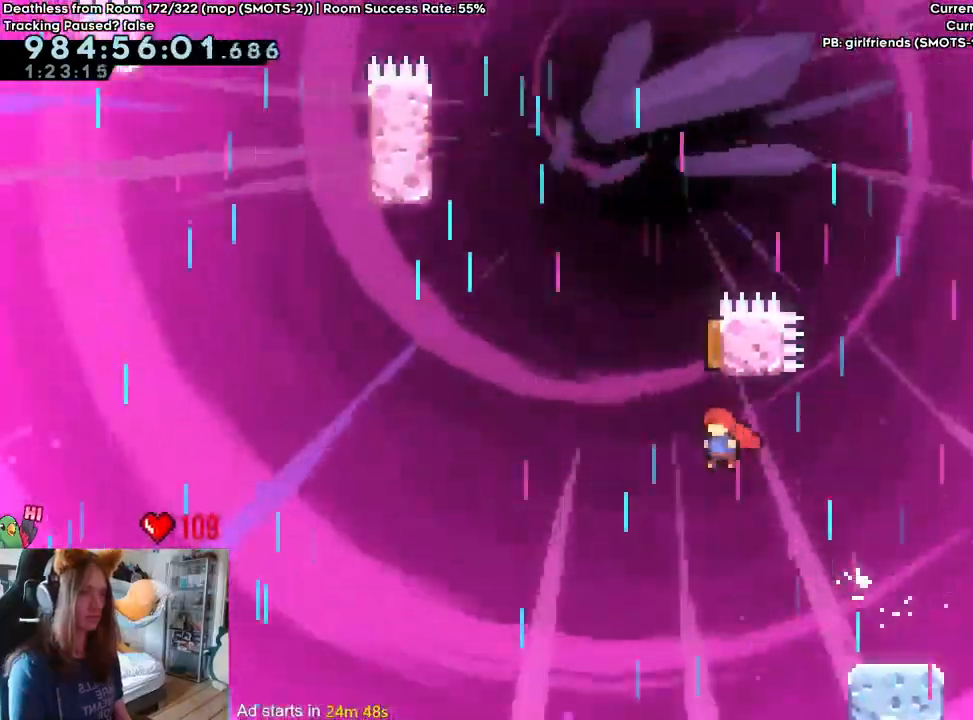
Gameplay with a controller (Nintendo layout); each line is a JSON object with the inputs held at the frame after it (dt_ms = milliseconds from this image to that frame). "events" lists button and stick changes between this image and that frame as [ms after this image, input, new state], when the widget could be followed in between. Not read: DPAD_DOWN DPAD_LEFT DPAD_RIGHT HOME L3 R1 R2 R3 SELECT START.
{"dt_ms": 1000, "buttons": [], "left_stick": "left", "right_stick": "center"}
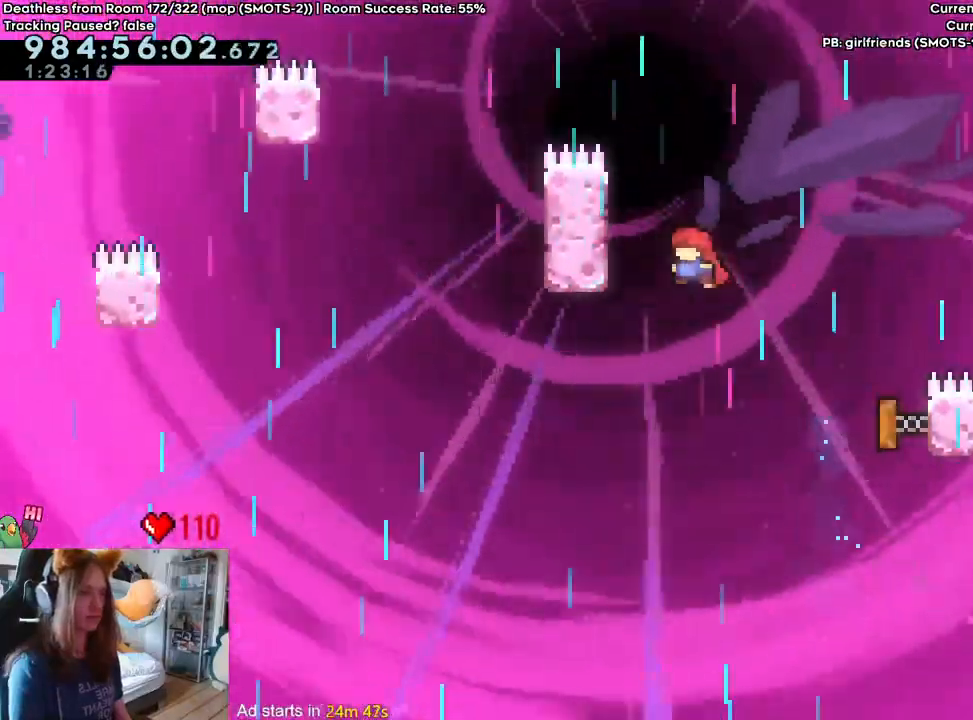
{"dt_ms": 500, "buttons": [], "left_stick": "up", "right_stick": "center", "events": [[150, "left_stick", "up"]]}
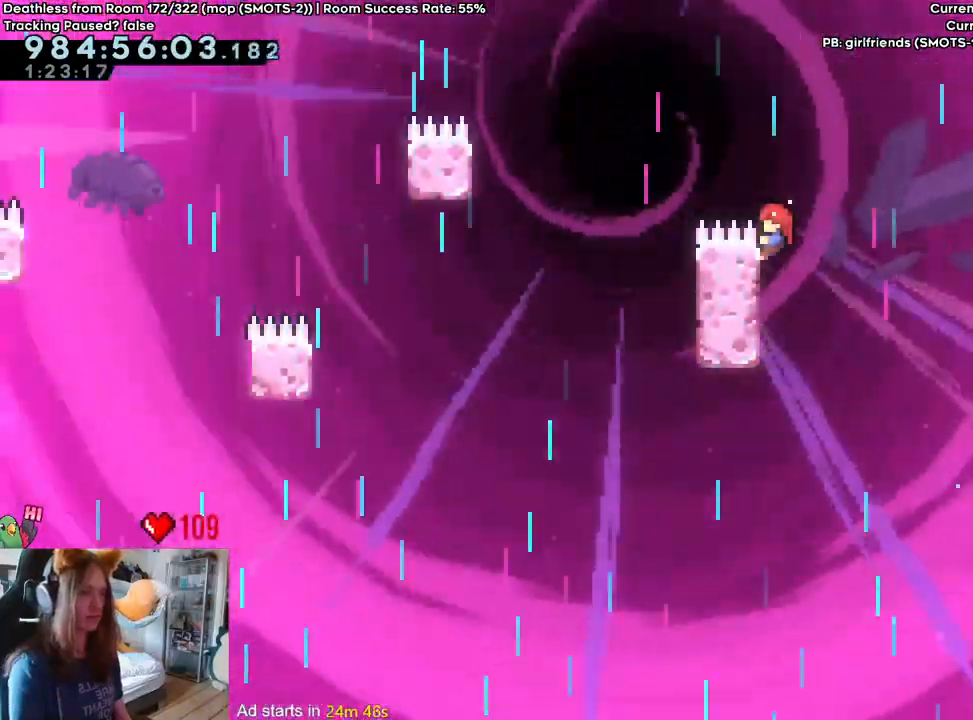
{"dt_ms": 1000, "buttons": ["B"], "left_stick": "up-left", "right_stick": "center"}
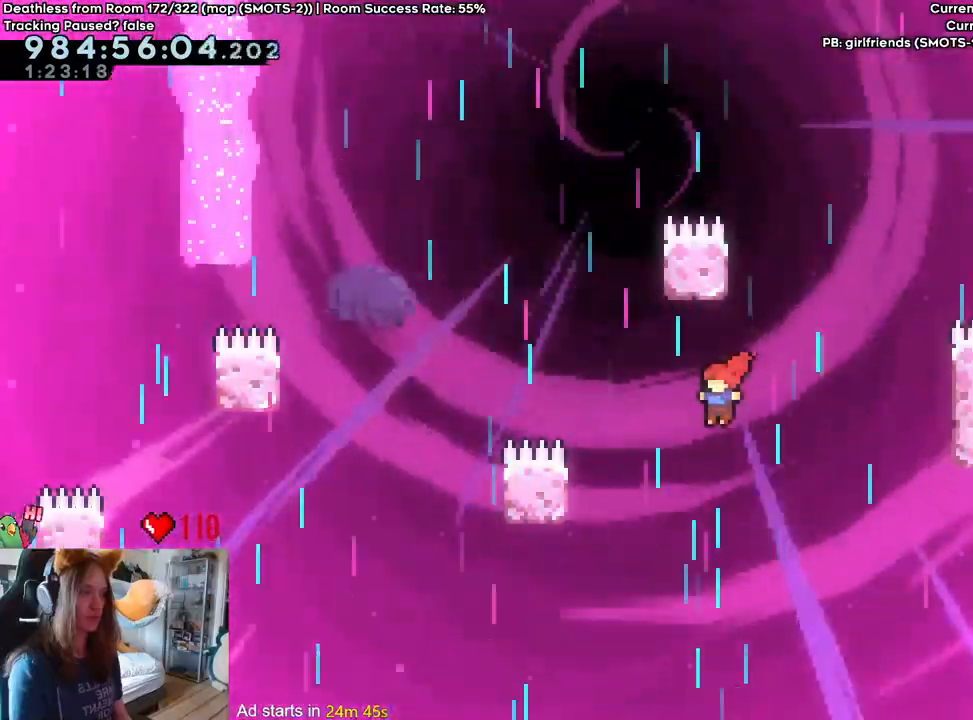
{"dt_ms": 500, "buttons": ["B"], "left_stick": "up-left", "right_stick": "center"}
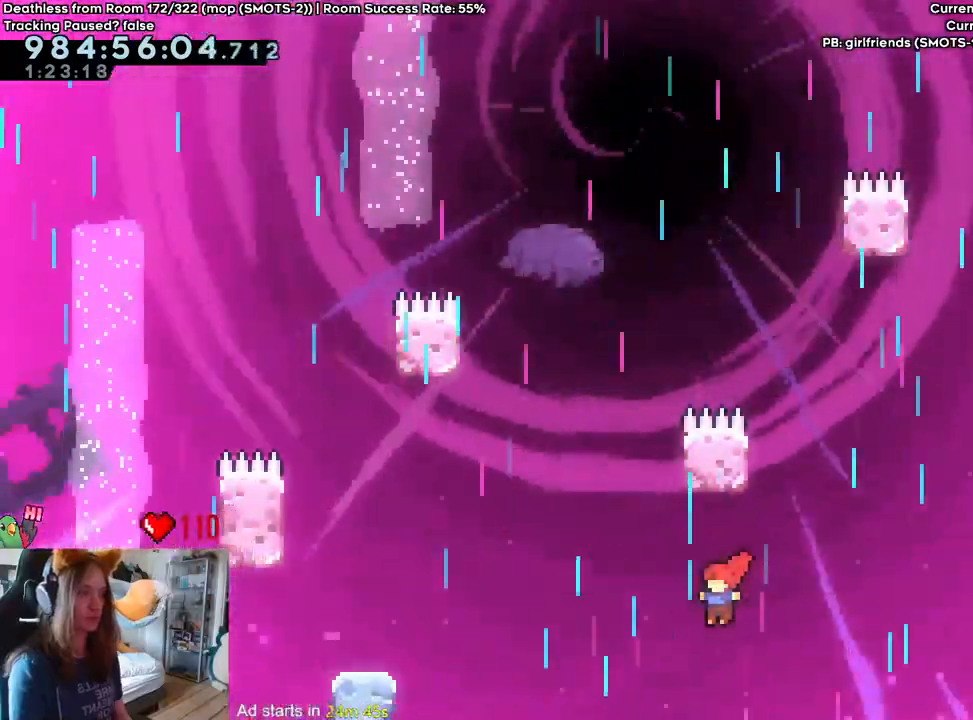
{"dt_ms": 500, "buttons": [], "left_stick": "up-left", "right_stick": "center"}
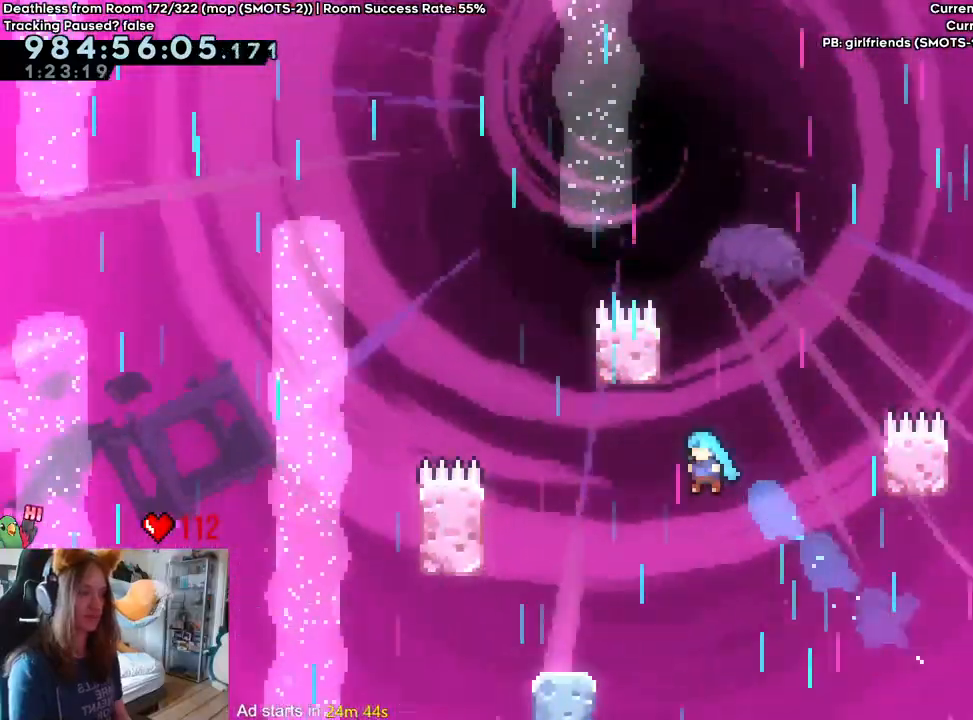
{"dt_ms": 1000, "buttons": ["B"], "left_stick": "up-left", "right_stick": "center"}
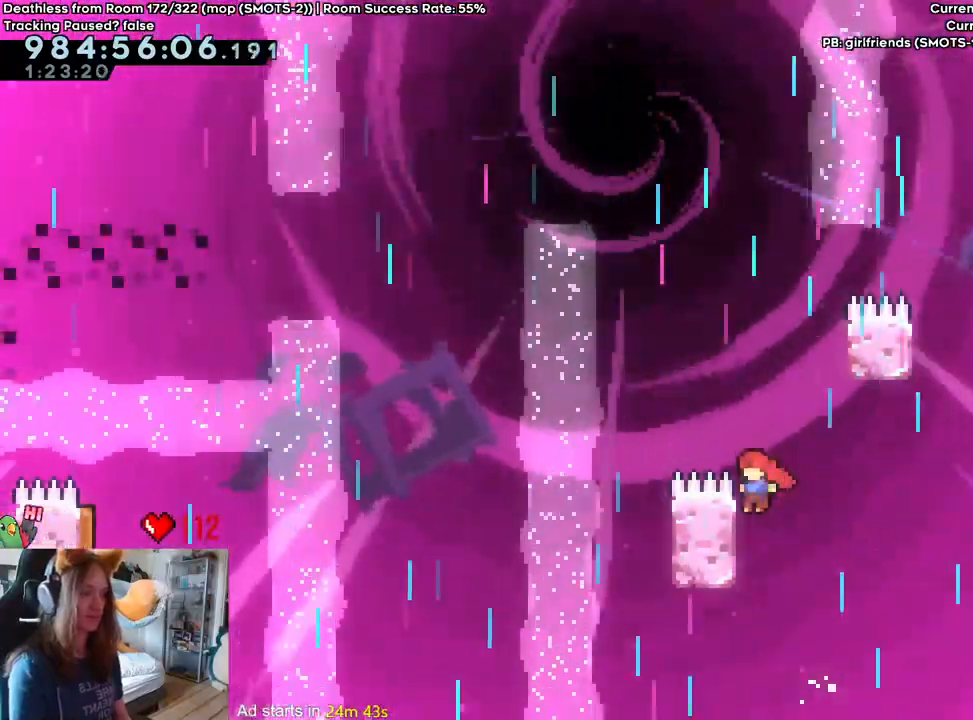
{"dt_ms": 500, "buttons": ["B"], "left_stick": "up-left", "right_stick": "center", "events": [[17, "left_stick", "up"], [50, "B", "up"], [150, "left_stick", "up-left"], [167, "B", "down"]]}